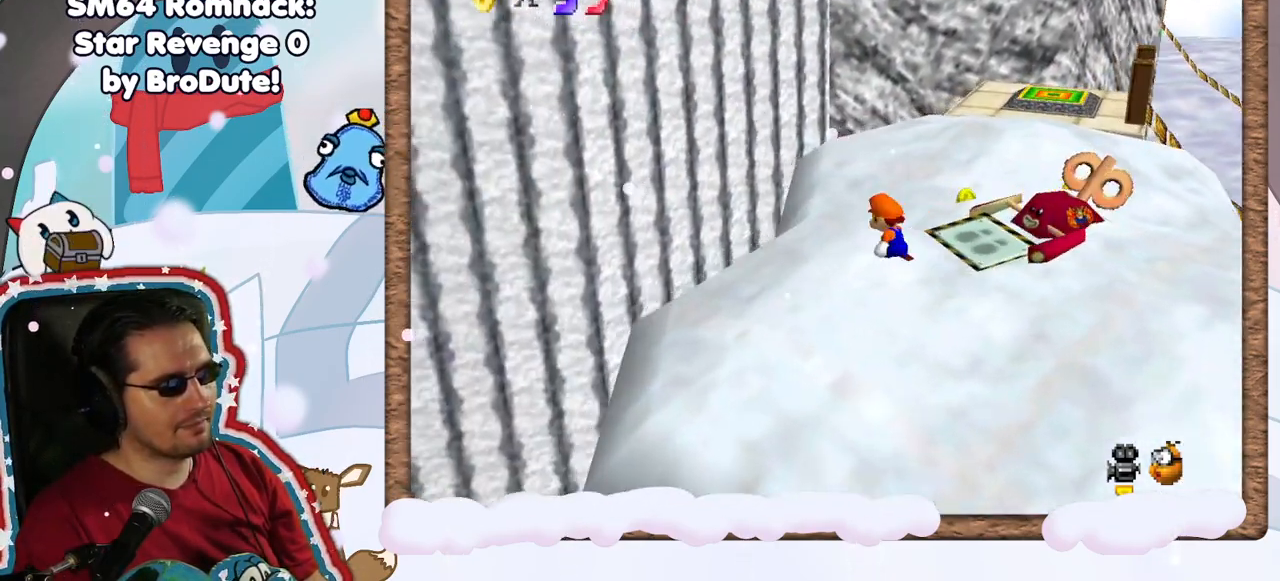
Gameplay with a controller (Nintendo layout); each line is a JSON object with the inputs held at the frame after it. "events" lists button and stick changes between this image and that frame as [ms after this image, input, new state], when the widget could be followed in between. Not read: L3 R3.
{"buttons": [], "left_stick": "up", "events": [[133, "left_stick", "up"], [300, "C_LEFT", "down"], [433, "C_LEFT", "up"]]}
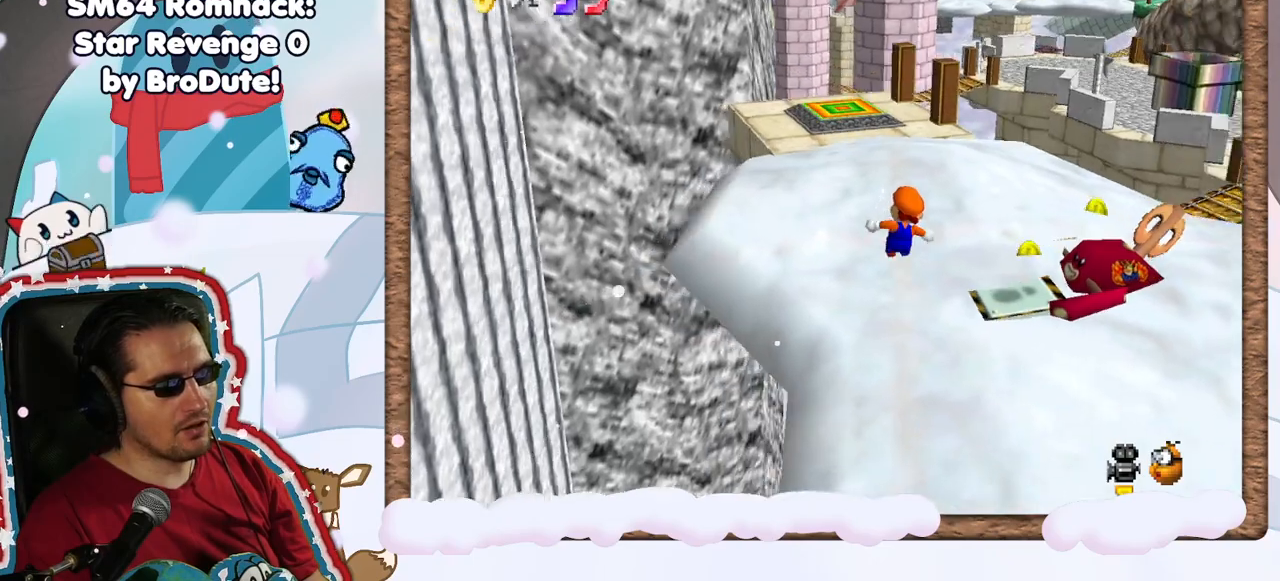
{"buttons": ["C_LEFT"], "left_stick": "up", "events": [[67, "C_LEFT", "down"], [117, "left_stick", "up-left"], [200, "C_LEFT", "up"], [317, "left_stick", "center"], [433, "C_LEFT", "down"], [433, "left_stick", "up"]]}
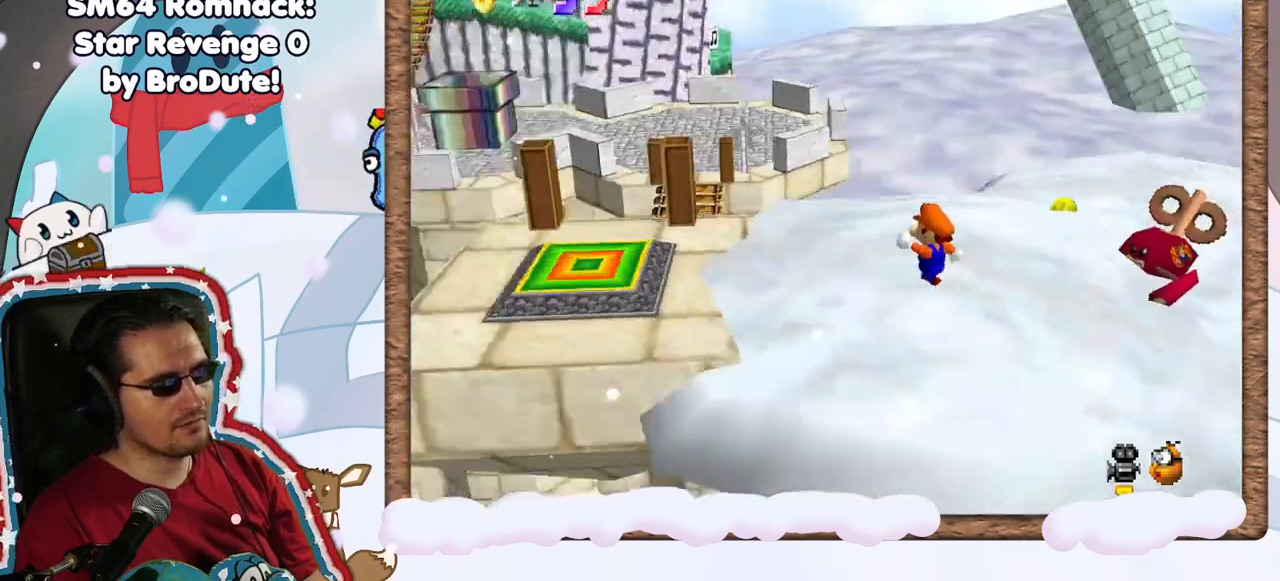
{"buttons": ["A"], "left_stick": "up-right", "events": [[33, "C_LEFT", "up"], [317, "left_stick", "up-right"], [433, "A", "down"]]}
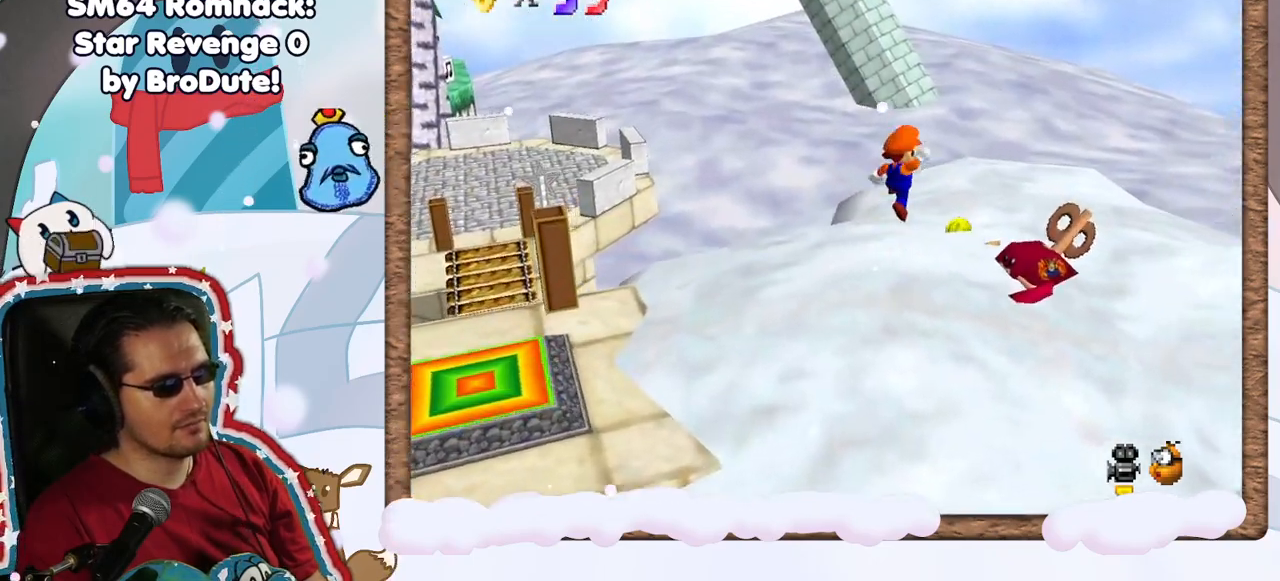
{"buttons": ["C_RIGHT"], "left_stick": "center", "events": [[233, "A", "up"], [383, "DPAD_RIGHT", "down"], [467, "C_RIGHT", "down"], [467, "DPAD_RIGHT", "up"], [500, "left_stick", "center"]]}
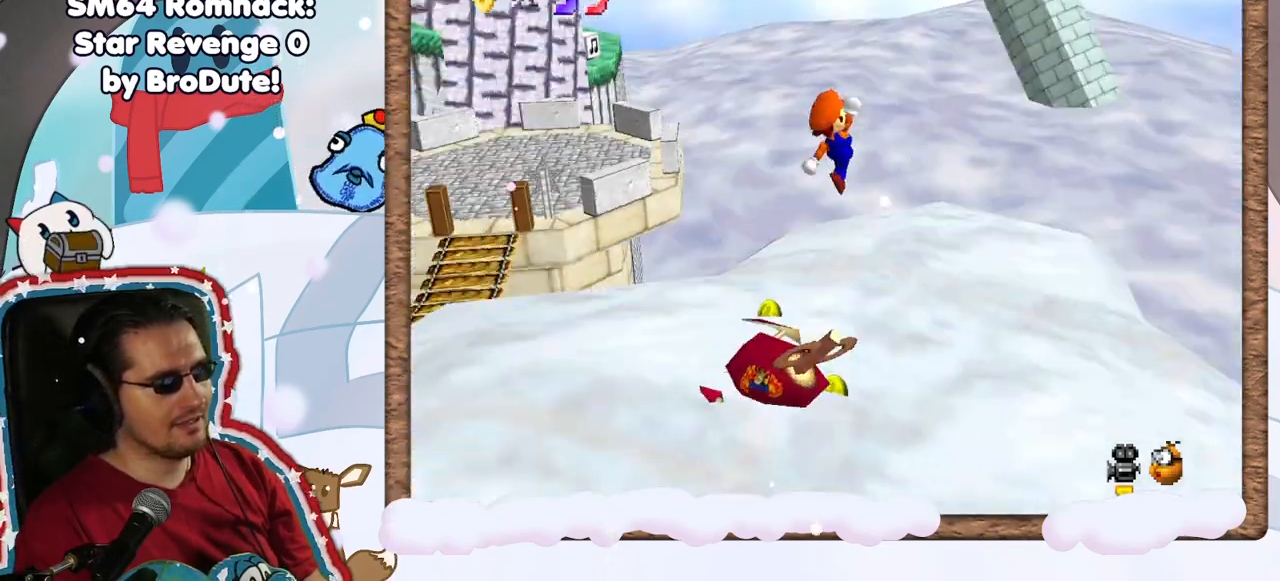
{"buttons": [], "left_stick": "center", "events": [[67, "C_RIGHT", "up"], [183, "left_stick", "left"], [433, "left_stick", "center"]]}
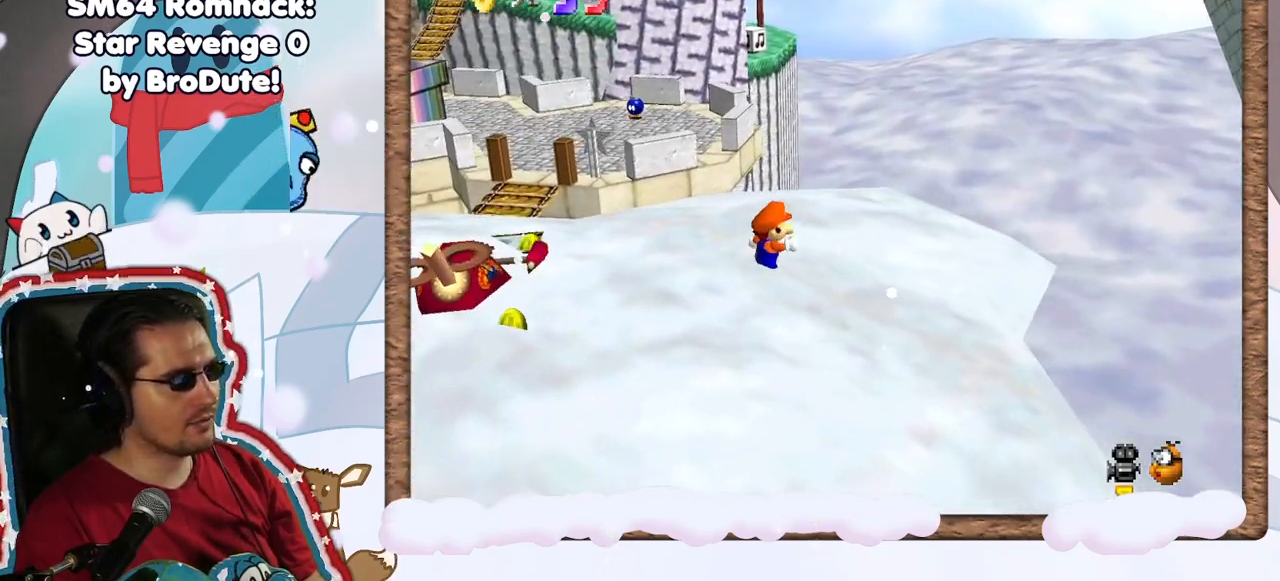
{"buttons": [], "left_stick": "down-left", "events": [[50, "left_stick", "down-left"]]}
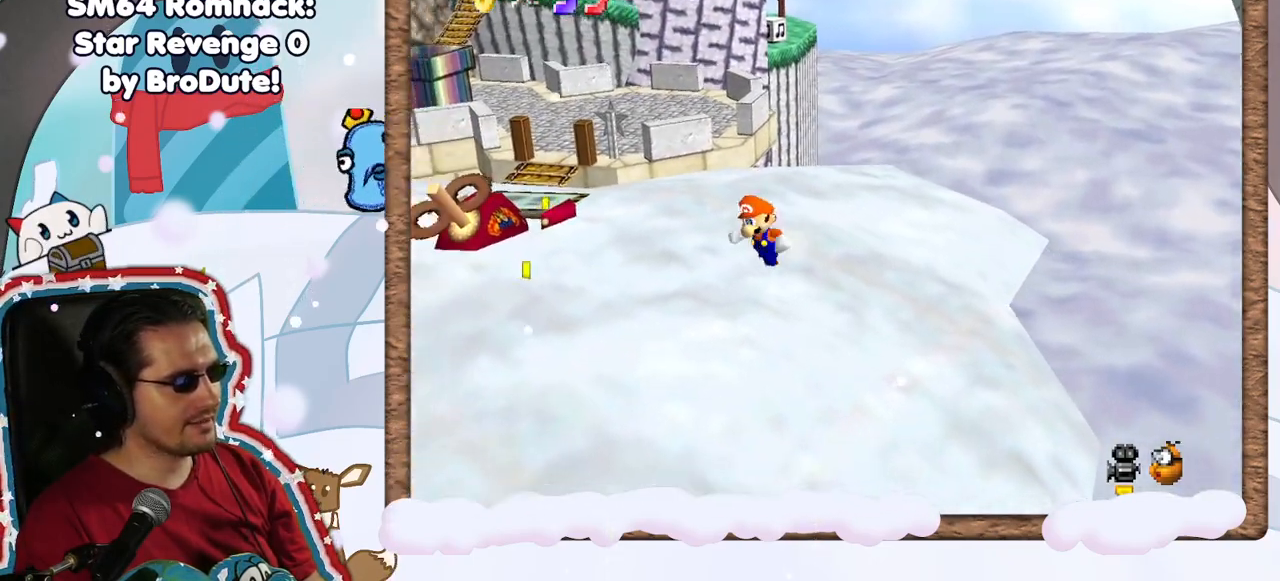
{"buttons": [], "left_stick": "left", "events": [[350, "left_stick", "left"]]}
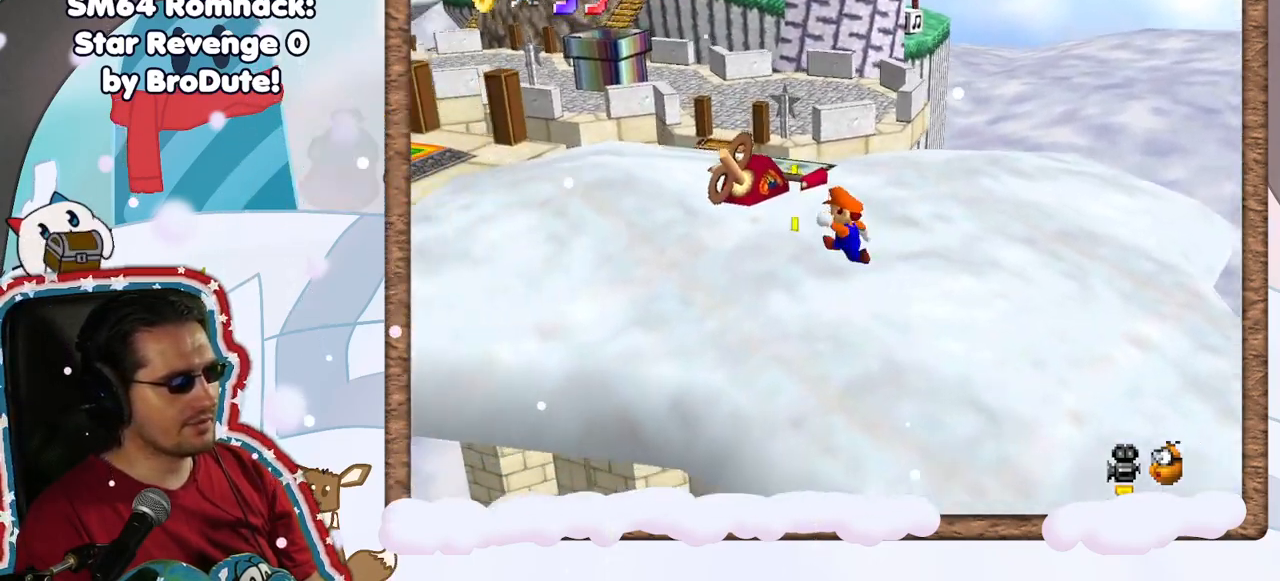
{"buttons": [], "left_stick": "up-right", "events": [[67, "C_RIGHT", "down"], [83, "left_stick", "center"], [150, "C_RIGHT", "up"], [317, "left_stick", "up-right"]]}
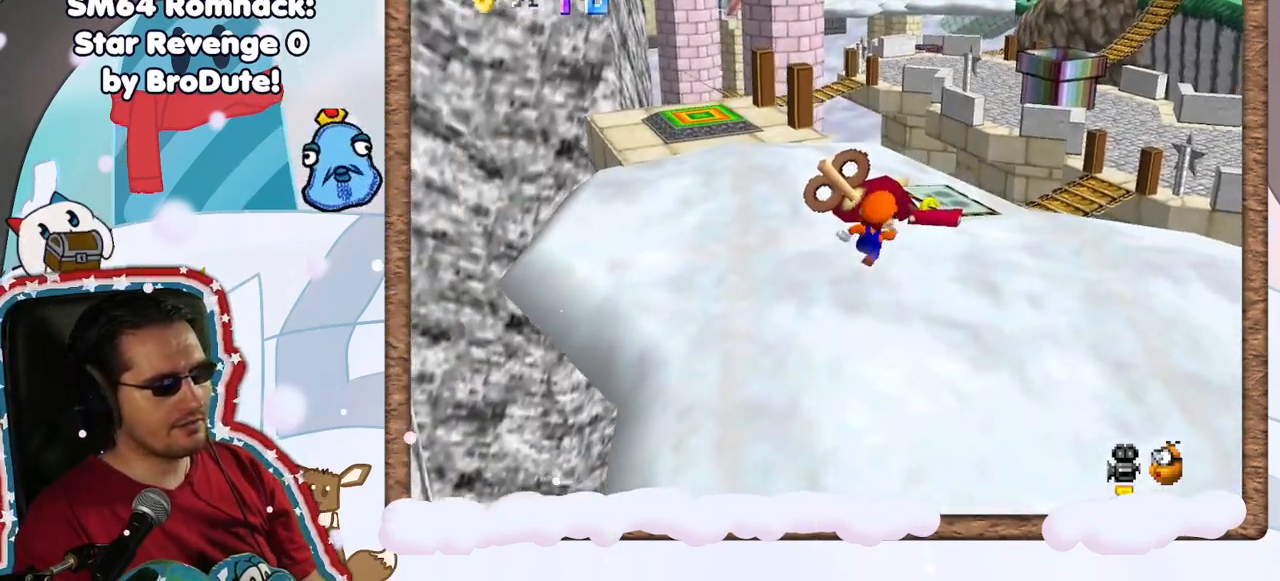
{"buttons": [], "left_stick": "up-left", "events": [[500, "left_stick", "up-left"]]}
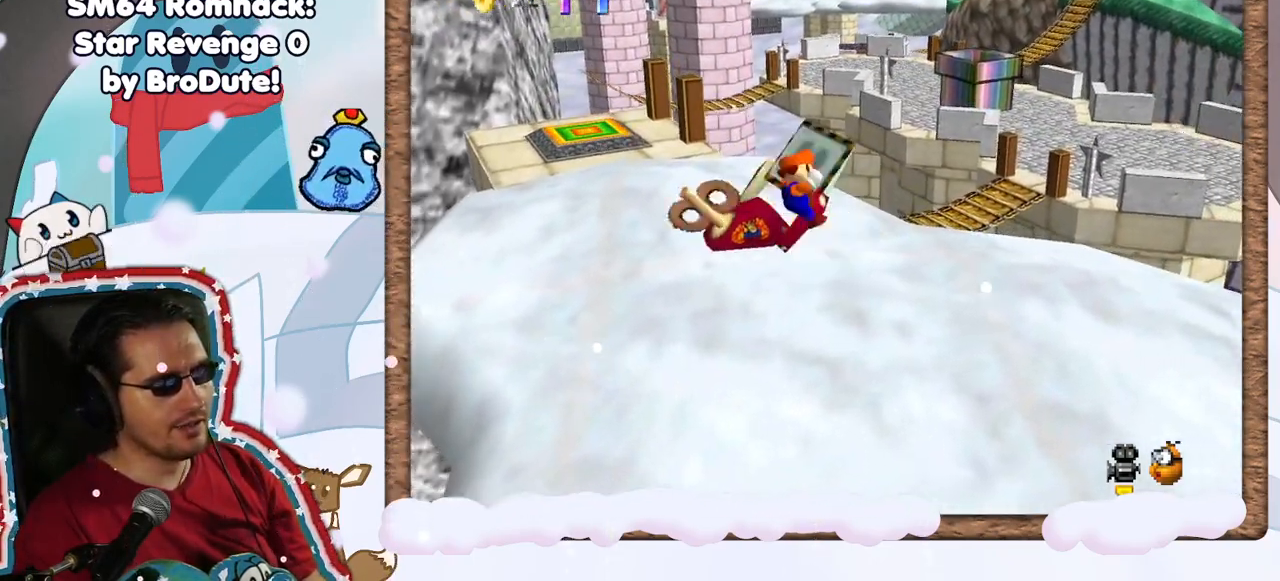
{"buttons": ["A"], "left_stick": "up-right", "events": [[167, "C_LEFT", "down"], [267, "C_LEFT", "up"], [400, "left_stick", "right"], [467, "left_stick", "up-right"], [483, "A", "down"]]}
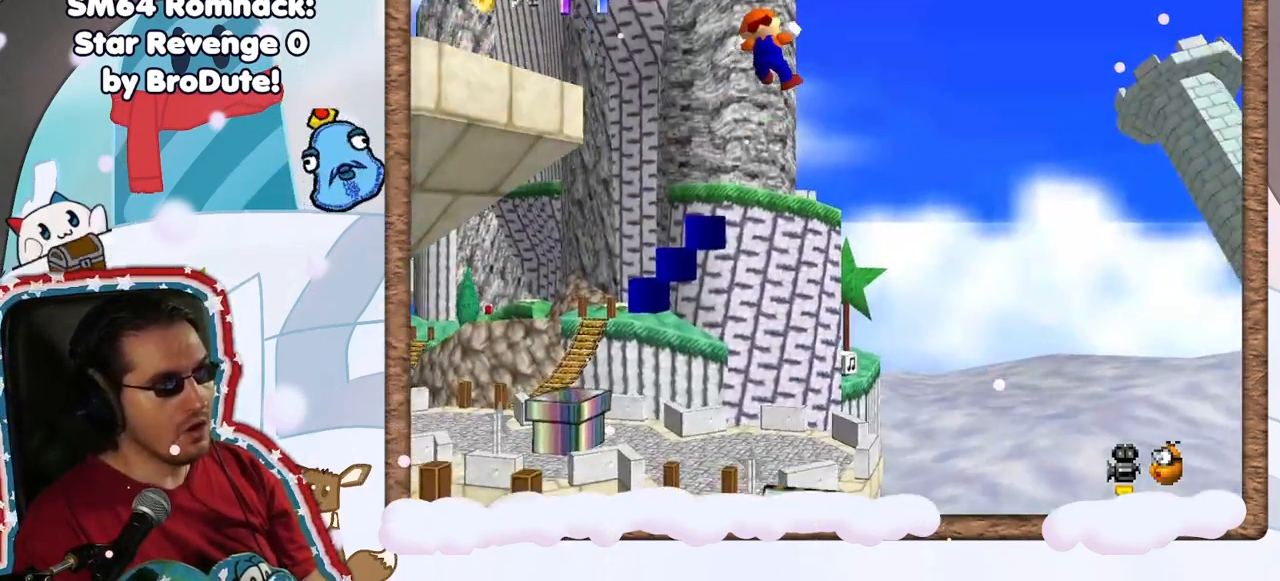
{"buttons": [], "left_stick": "down", "events": [[17, "C_UP", "down"], [67, "C_UP", "up"], [100, "left_stick", "up"], [167, "B", "down"], [183, "C_DOWN", "down"], [250, "C_DOWN", "up"], [250, "left_stick", "center"], [283, "B", "up"], [333, "A", "up"], [350, "left_stick", "down"], [383, "A", "down"], [400, "B", "down"], [400, "DPAD_LEFT", "down"], [450, "DPAD_LEFT", "up"], [483, "A", "up"], [500, "B", "up"]]}
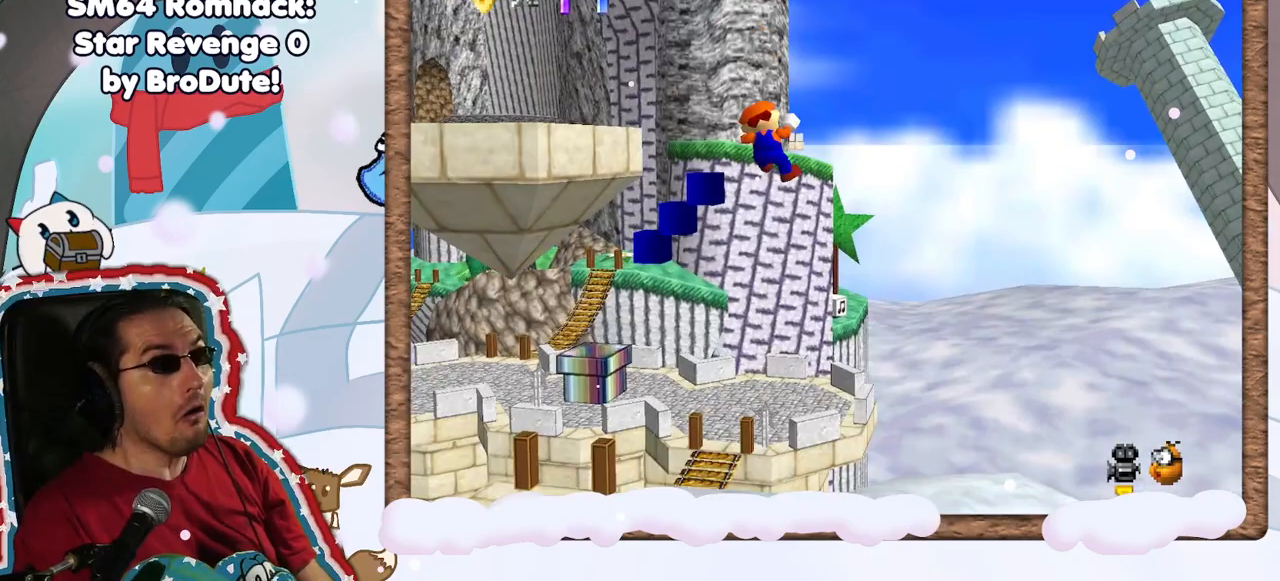
{"buttons": [], "left_stick": "center", "events": [[100, "C_LEFT", "down"], [167, "left_stick", "center"], [200, "C_LEFT", "up"], [350, "C_RIGHT", "down"], [467, "C_RIGHT", "up"]]}
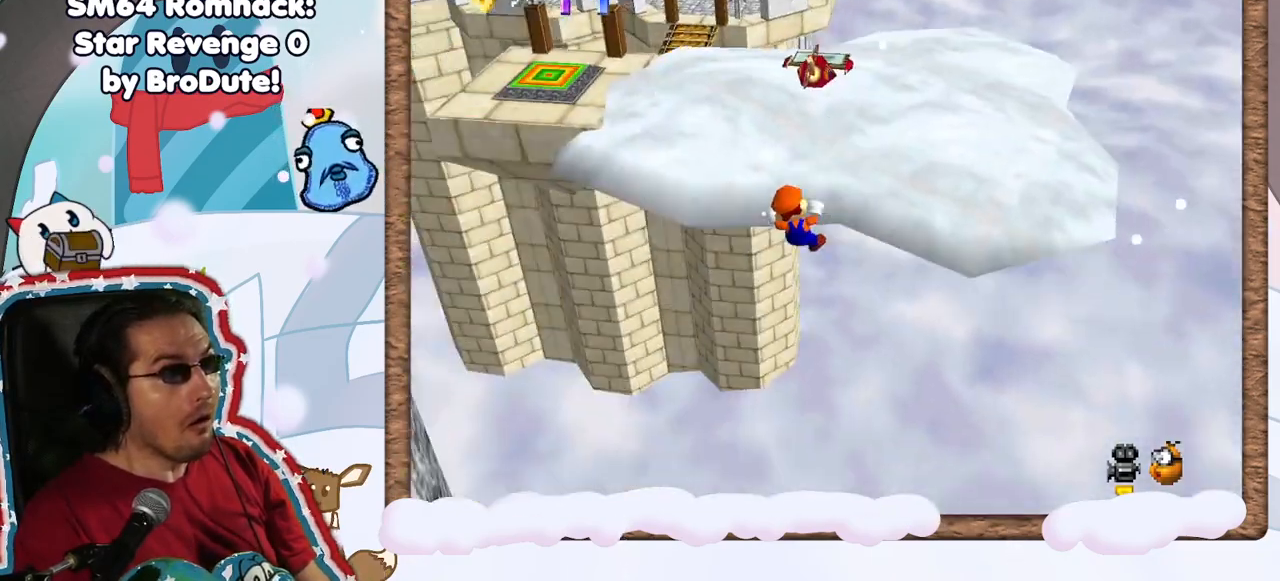
{"buttons": [], "left_stick": "center", "events": [[67, "C_RIGHT", "down"], [183, "C_RIGHT", "up"], [300, "C_RIGHT", "down"], [383, "C_RIGHT", "up"]]}
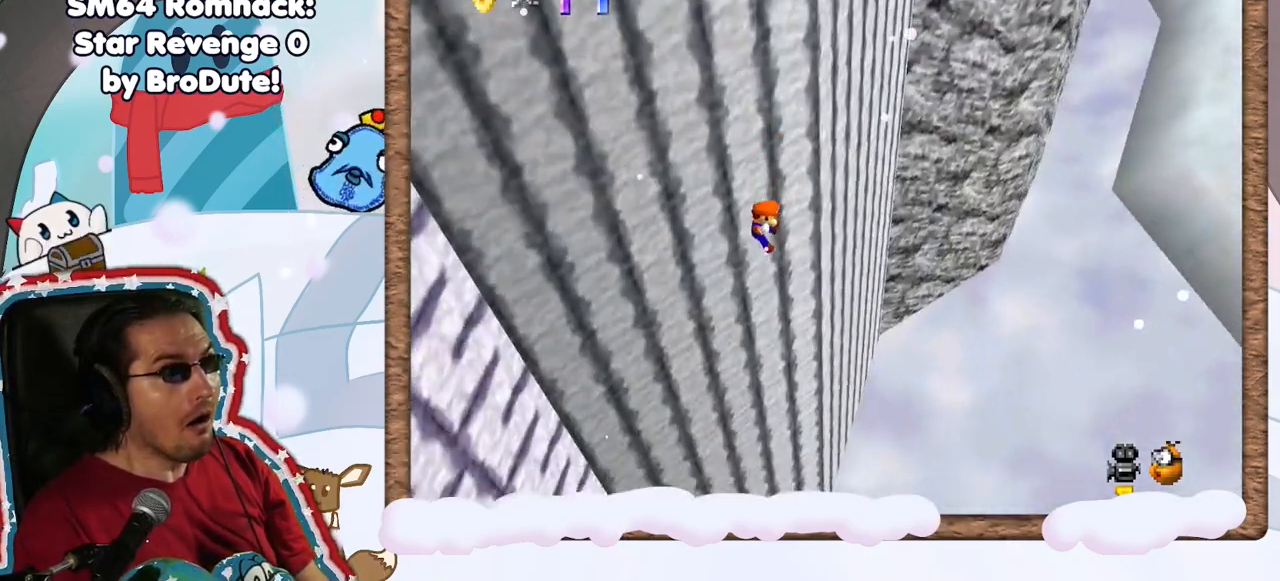
{"buttons": [], "left_stick": "center", "events": [[333, "C_RIGHT", "down"], [483, "C_RIGHT", "up"]]}
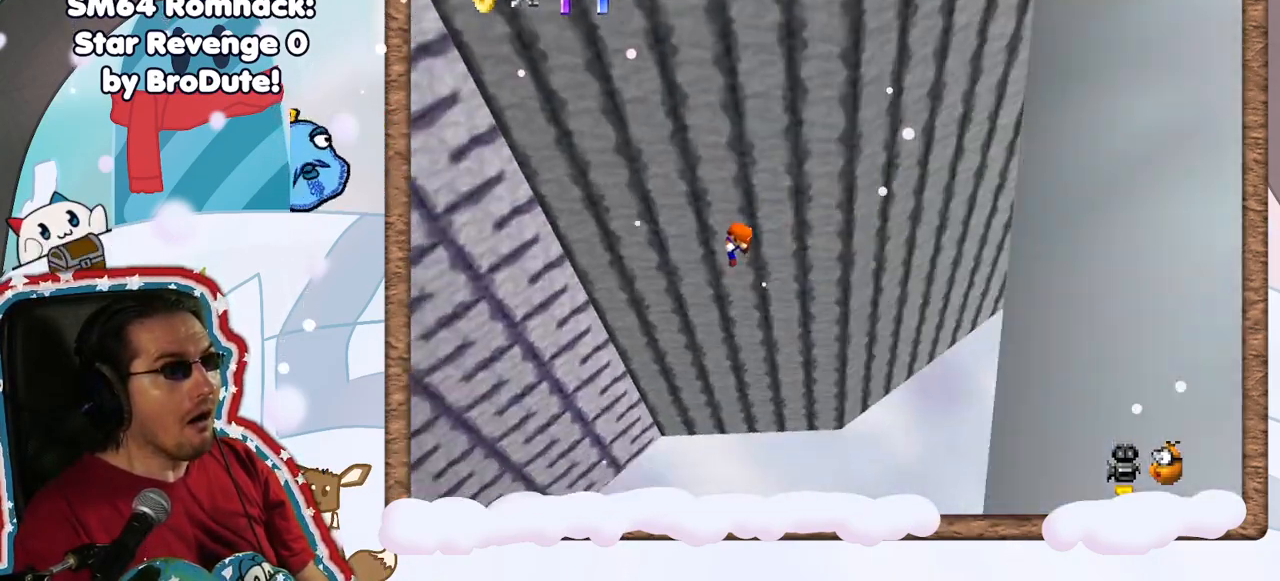
{"buttons": [], "left_stick": "center", "events": []}
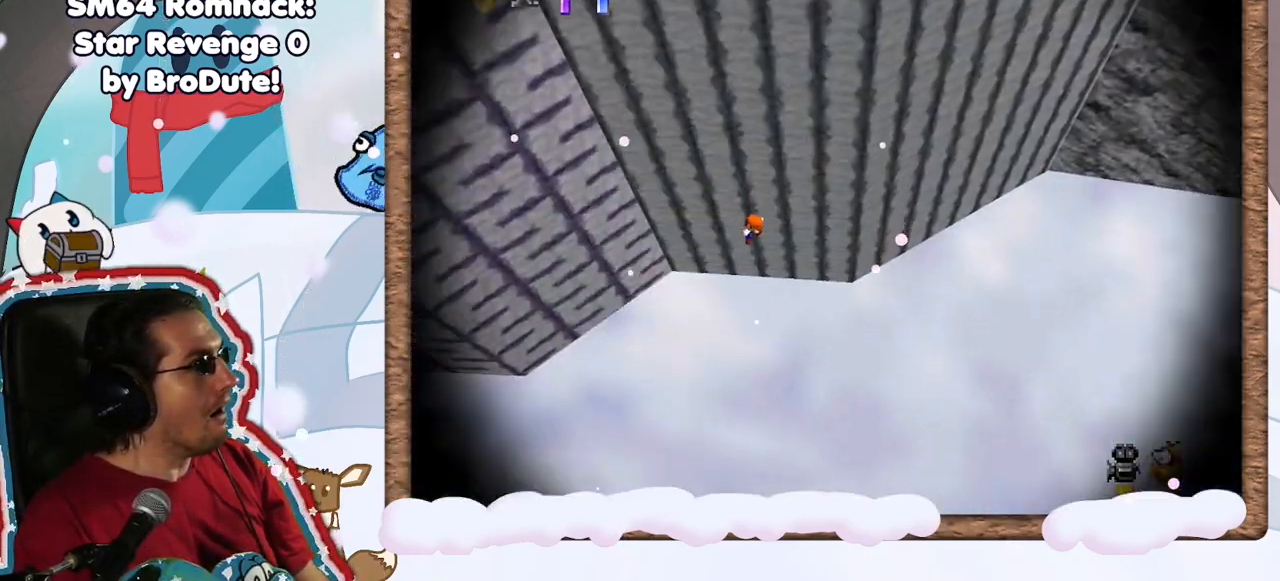
{"buttons": [], "left_stick": "center", "events": []}
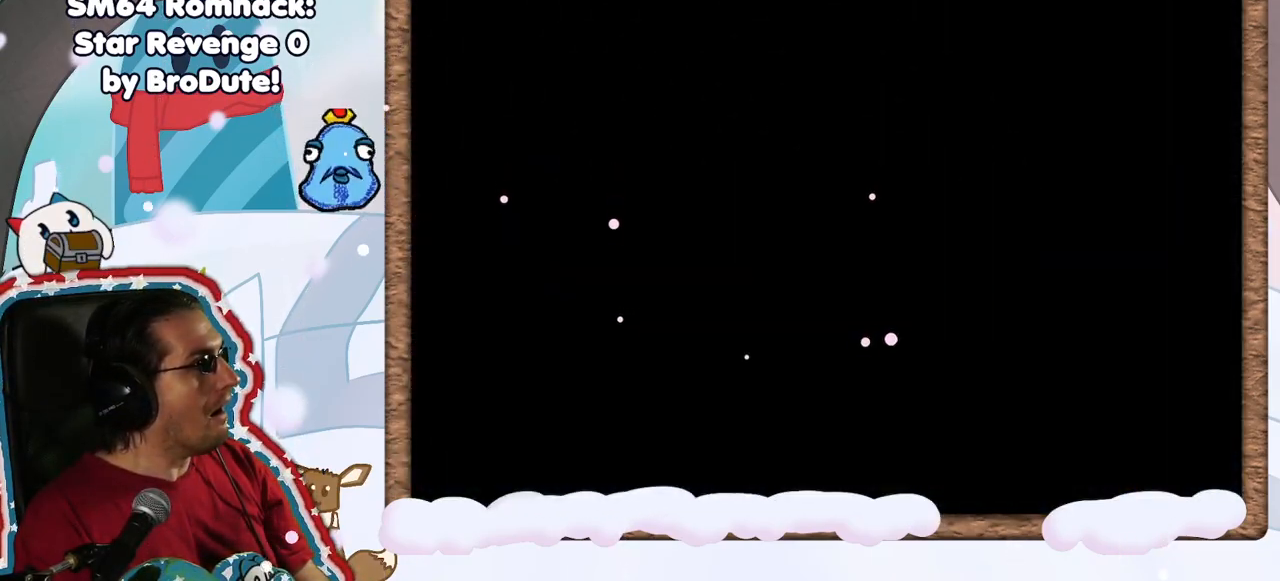
{"buttons": [], "left_stick": "center", "events": [[133, "C_LEFT", "down"], [267, "C_LEFT", "up"]]}
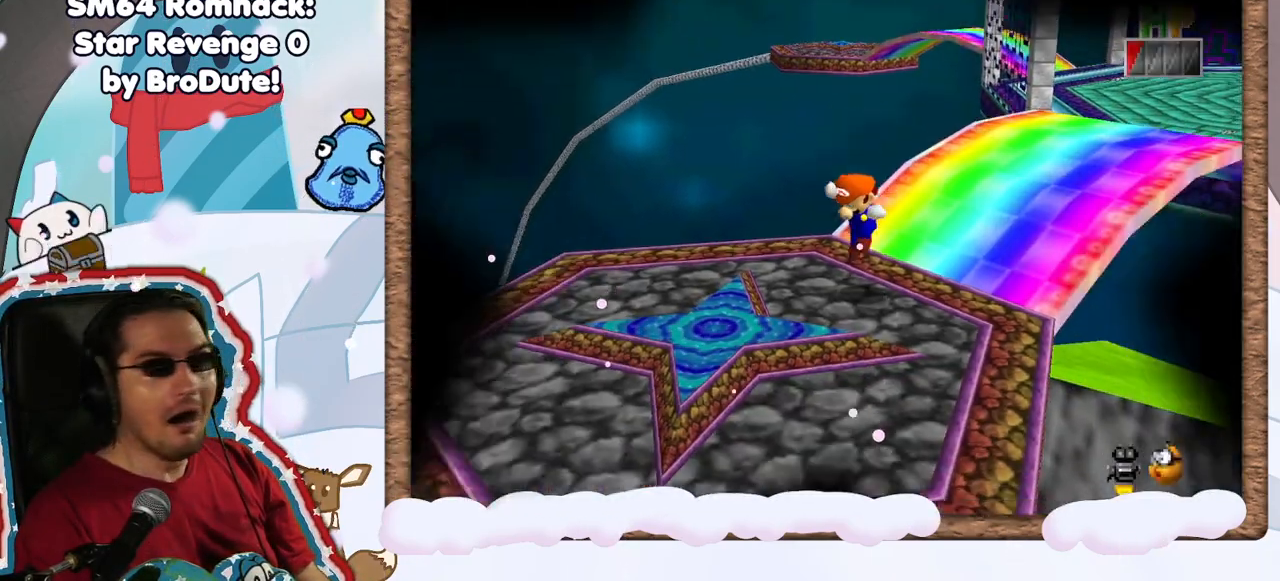
{"buttons": [], "left_stick": "center"}
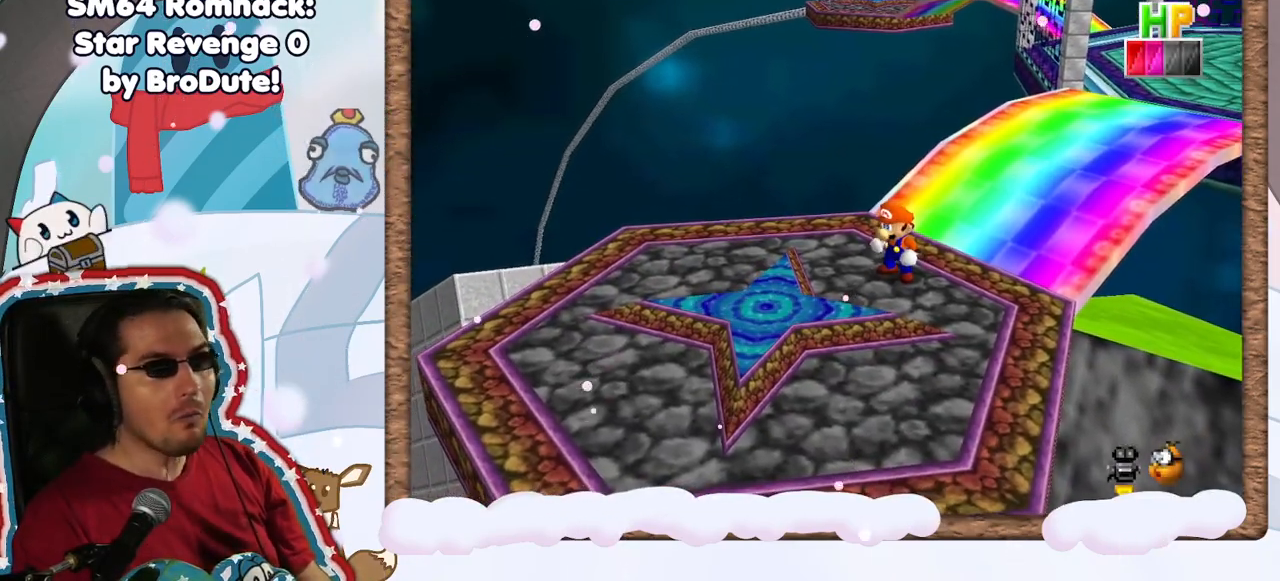
{"buttons": [], "left_stick": "center", "events": [[117, "C_LEFT", "down"], [233, "C_LEFT", "up"], [383, "C_LEFT", "down"], [483, "C_LEFT", "up"]]}
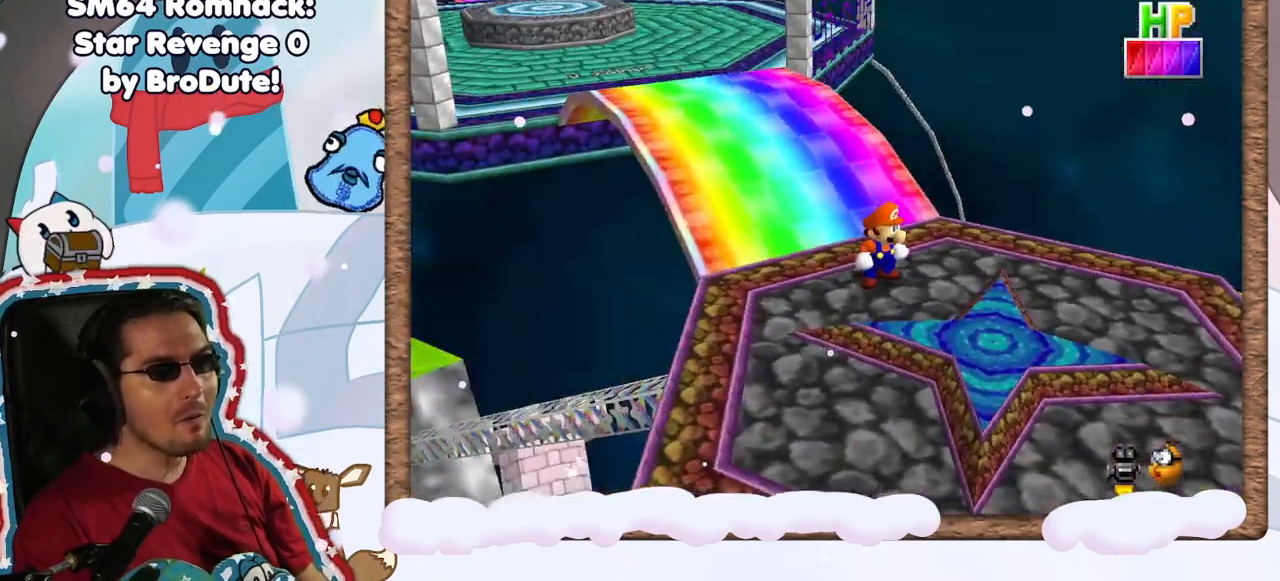
{"buttons": [], "left_stick": "center", "events": [[150, "C_LEFT", "down"], [217, "C_LEFT", "up"], [367, "C_LEFT", "down"], [467, "C_LEFT", "up"]]}
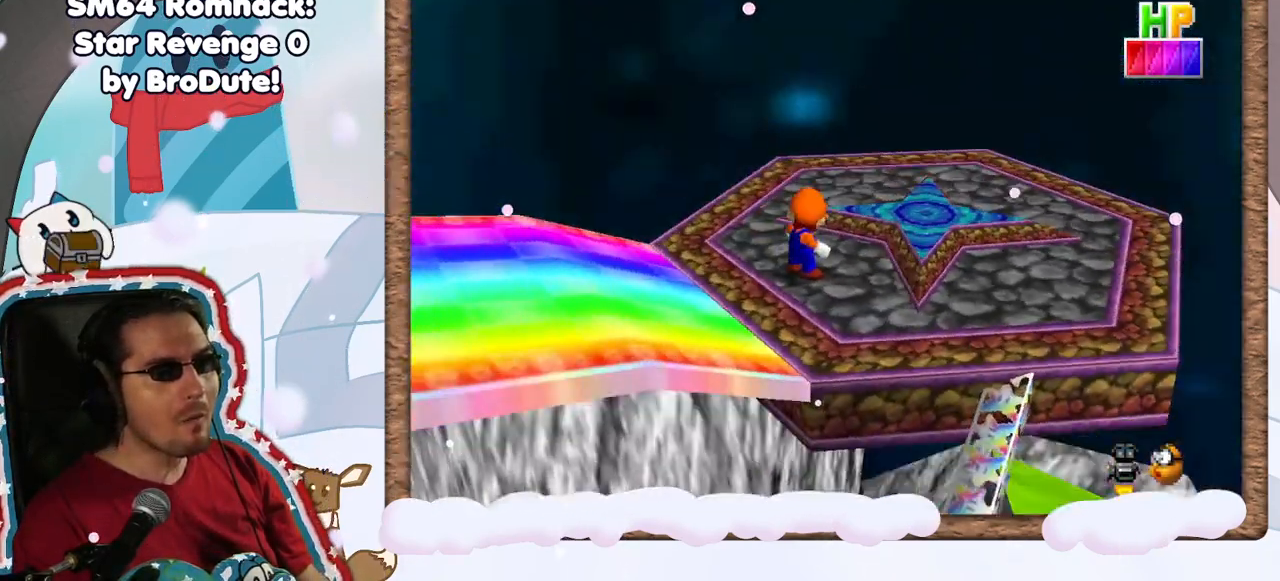
{"buttons": [], "left_stick": "center", "events": []}
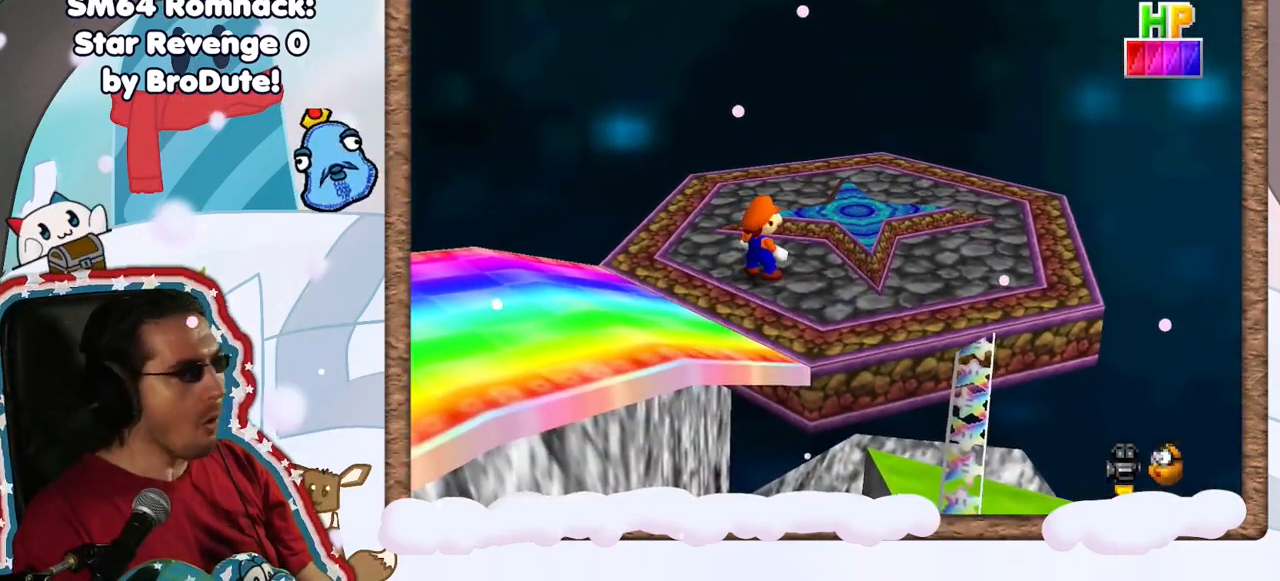
{"buttons": [], "left_stick": "center", "events": []}
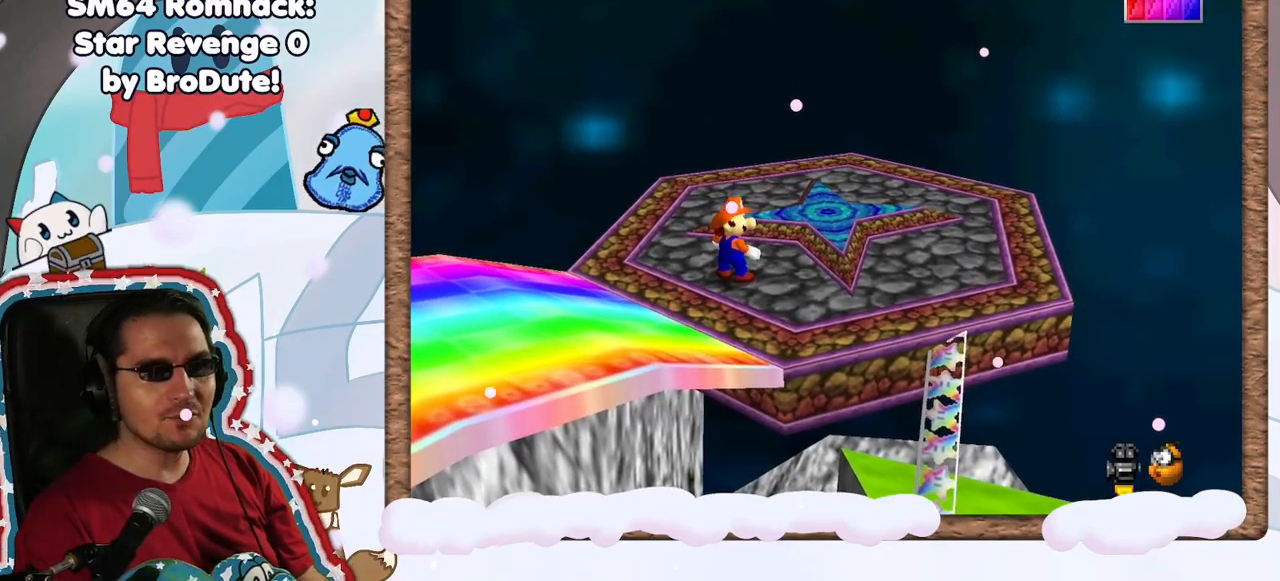
{"buttons": [], "left_stick": "center", "events": [[50, "C_LEFT", "down"], [117, "C_LEFT", "up"]]}
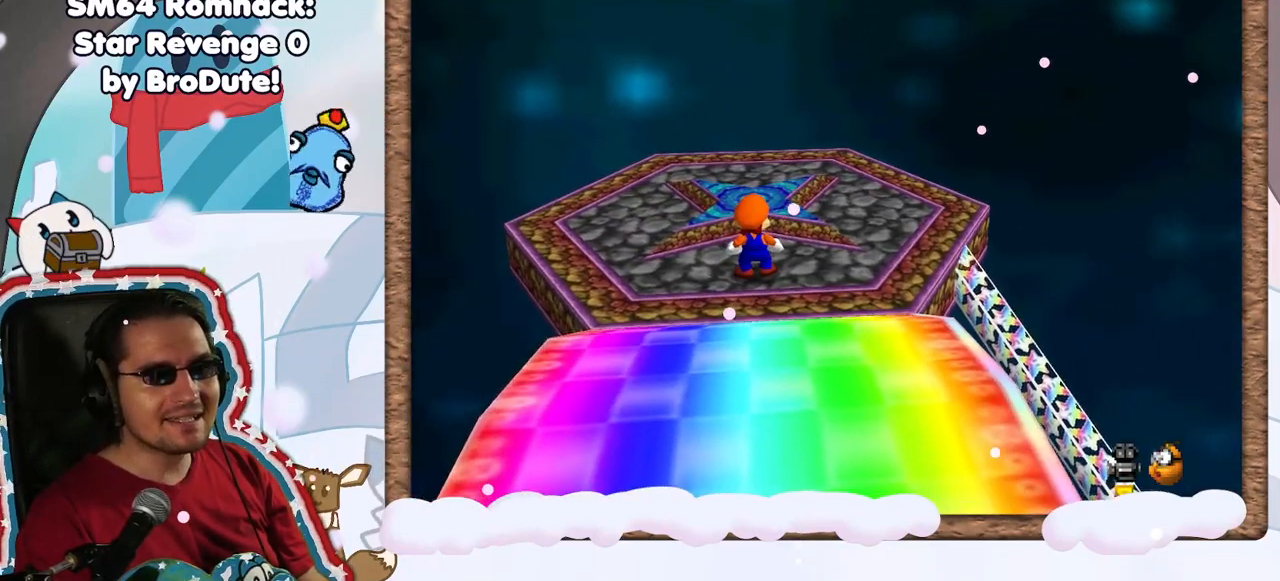
{"buttons": [], "left_stick": "center", "events": []}
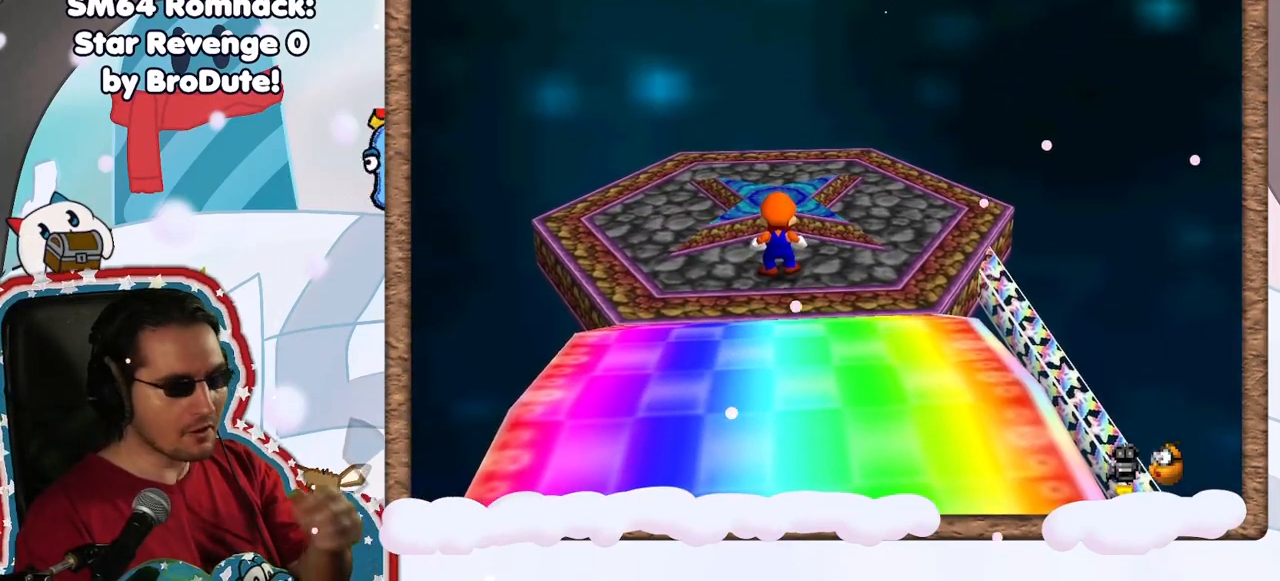
{"buttons": [], "left_stick": "center", "events": []}
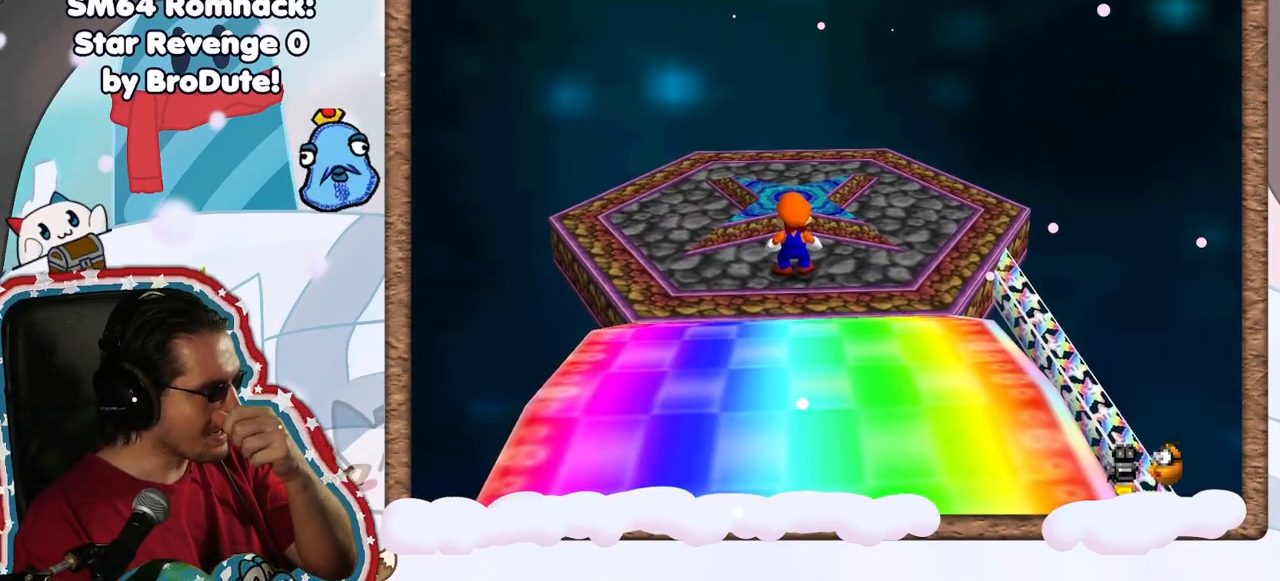
{"buttons": [], "left_stick": "center", "events": []}
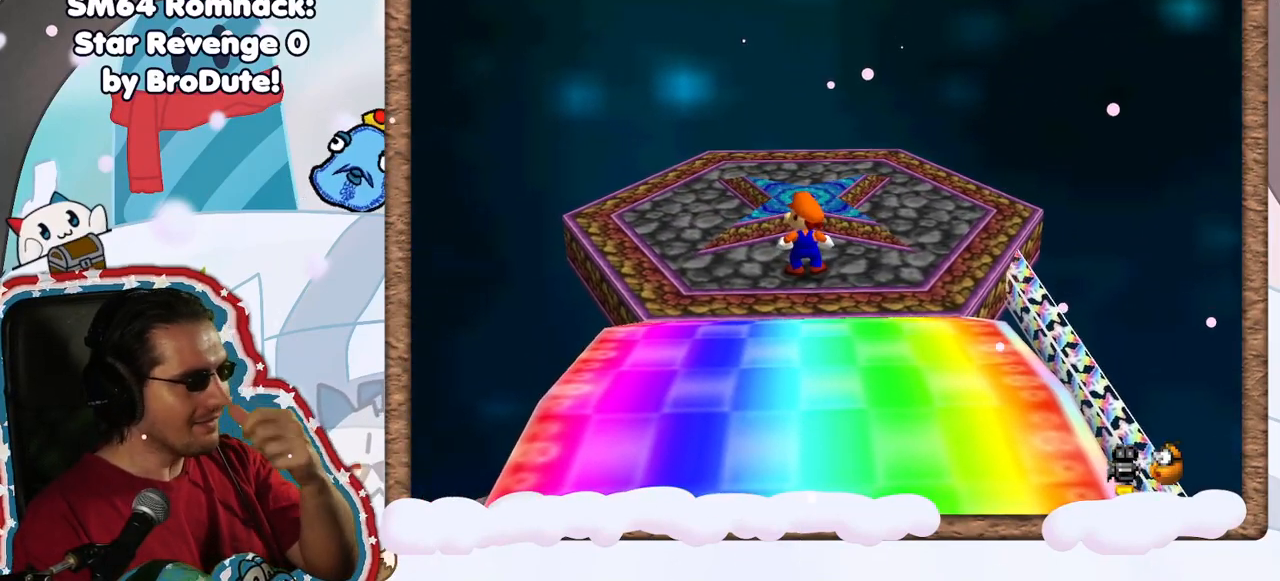
{"buttons": [], "left_stick": "up", "events": [[483, "left_stick", "up"]]}
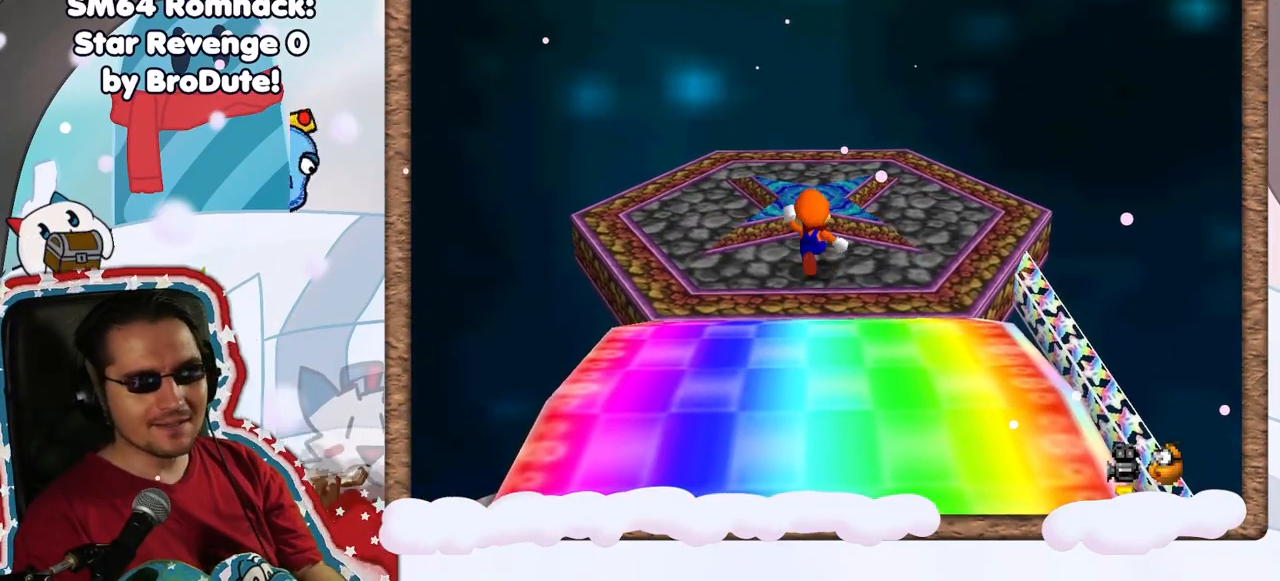
{"buttons": [], "left_stick": "up", "events": []}
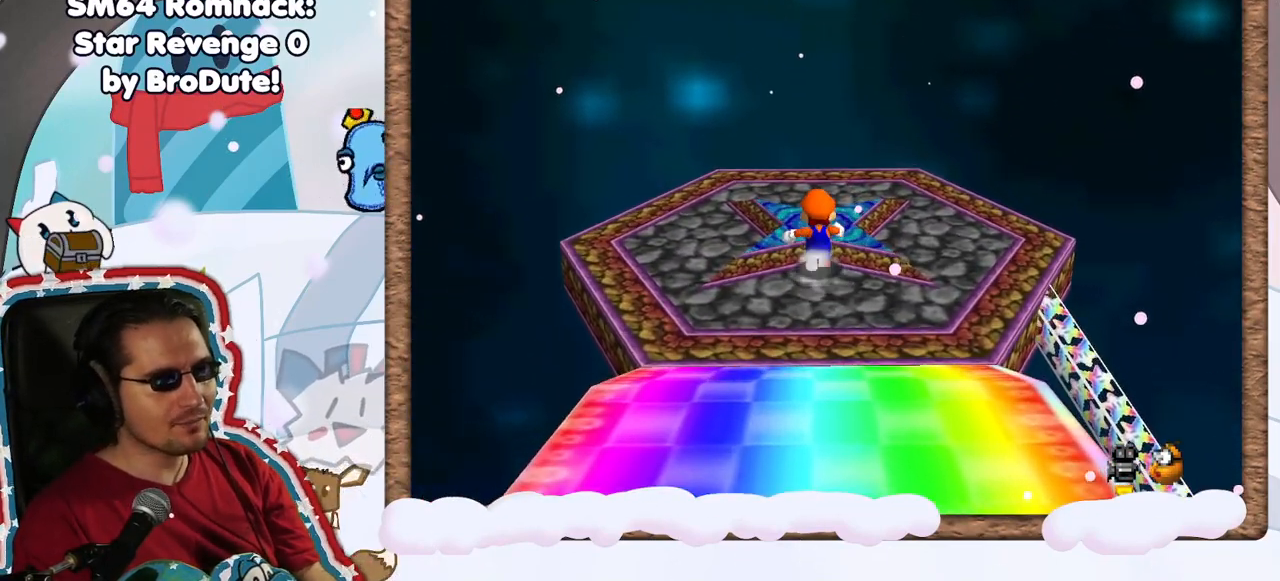
{"buttons": [], "left_stick": "center", "events": [[367, "left_stick", "center"]]}
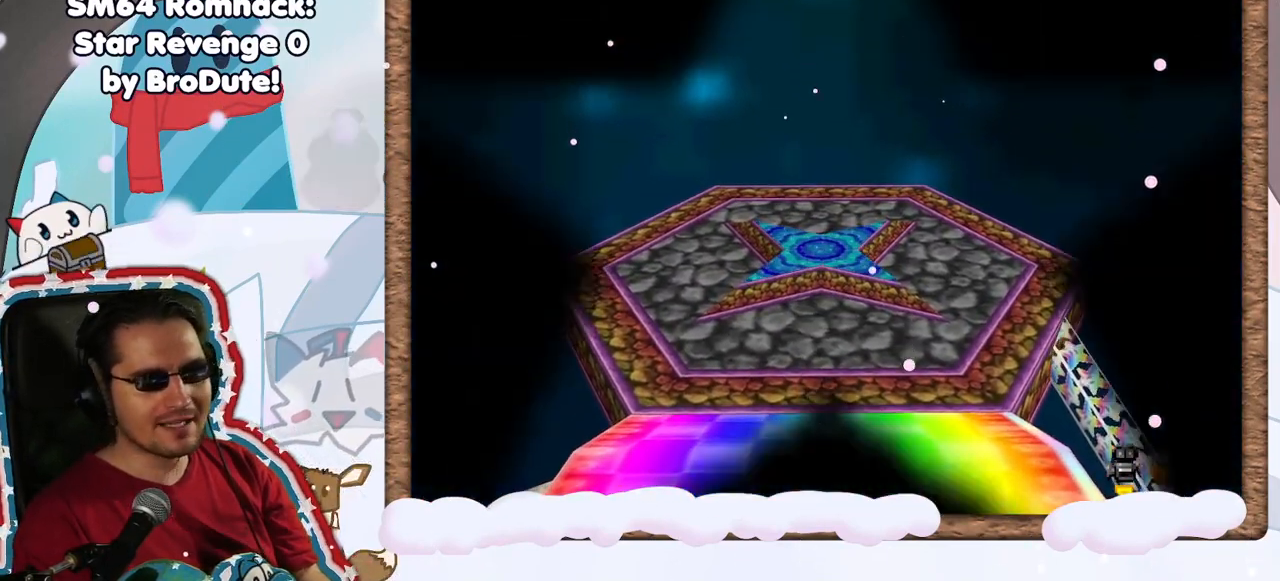
{"buttons": [], "left_stick": "center", "events": []}